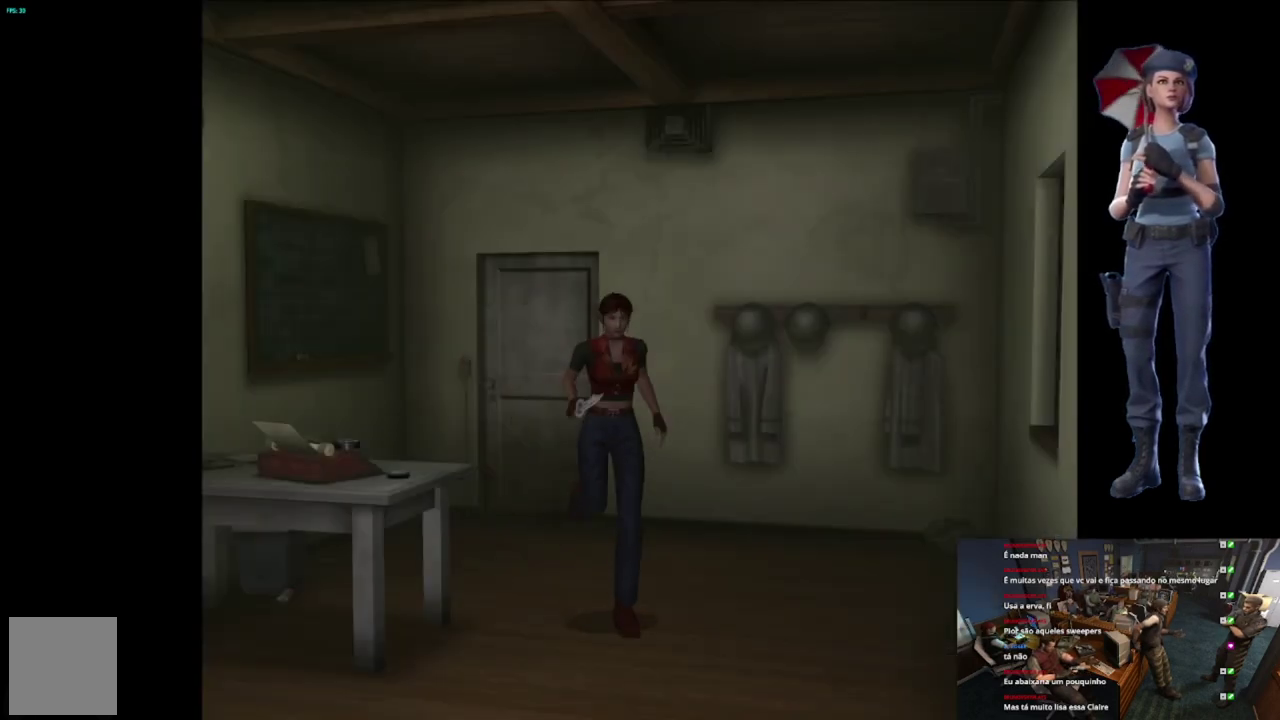
Gameplay with a controller (Xbox layout); each line is a JSON object with the inputs held at the frame after it. "events" lists button and stick changes between this image and that frame as [ms after this image, input, new state], when the widget could be followed in between.
{"buttons": ["X"], "left_stick": "up-right", "right_stick": "center", "events": []}
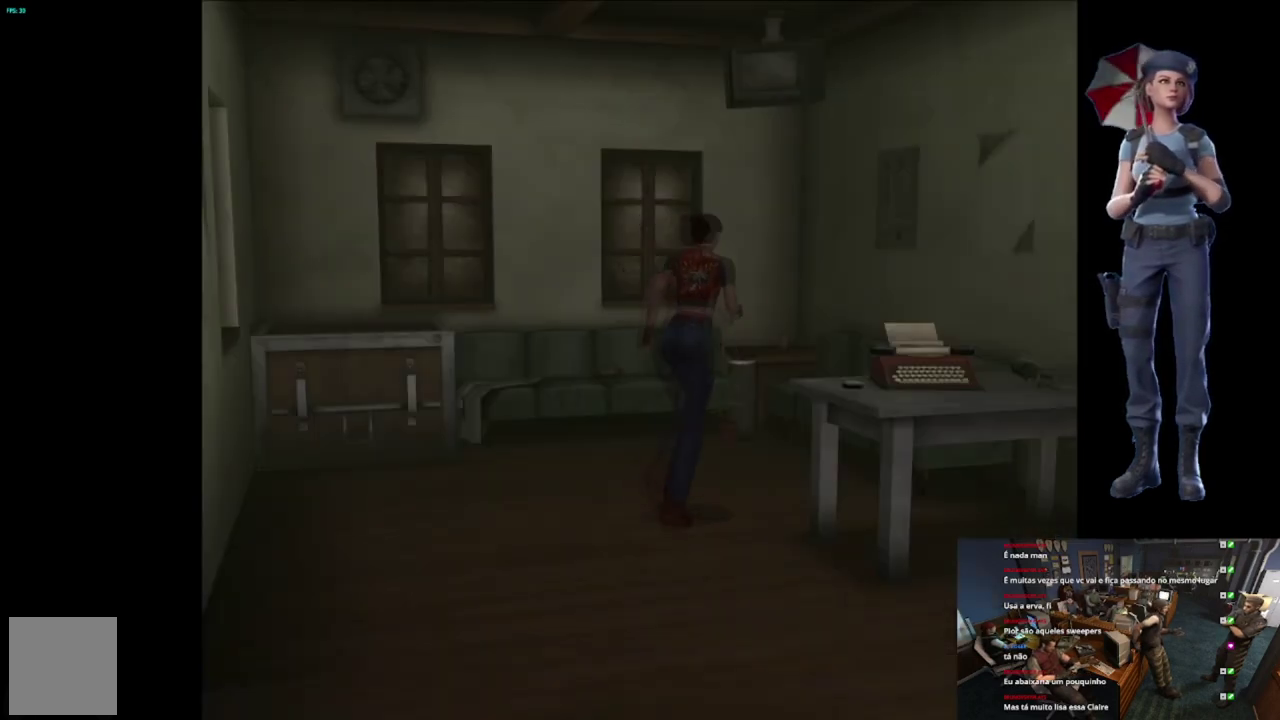
{"buttons": ["X"], "left_stick": "up", "right_stick": "center", "events": [[117, "left_stick", "up-left"], [350, "A", "down"], [417, "left_stick", "up"], [484, "A", "up"]]}
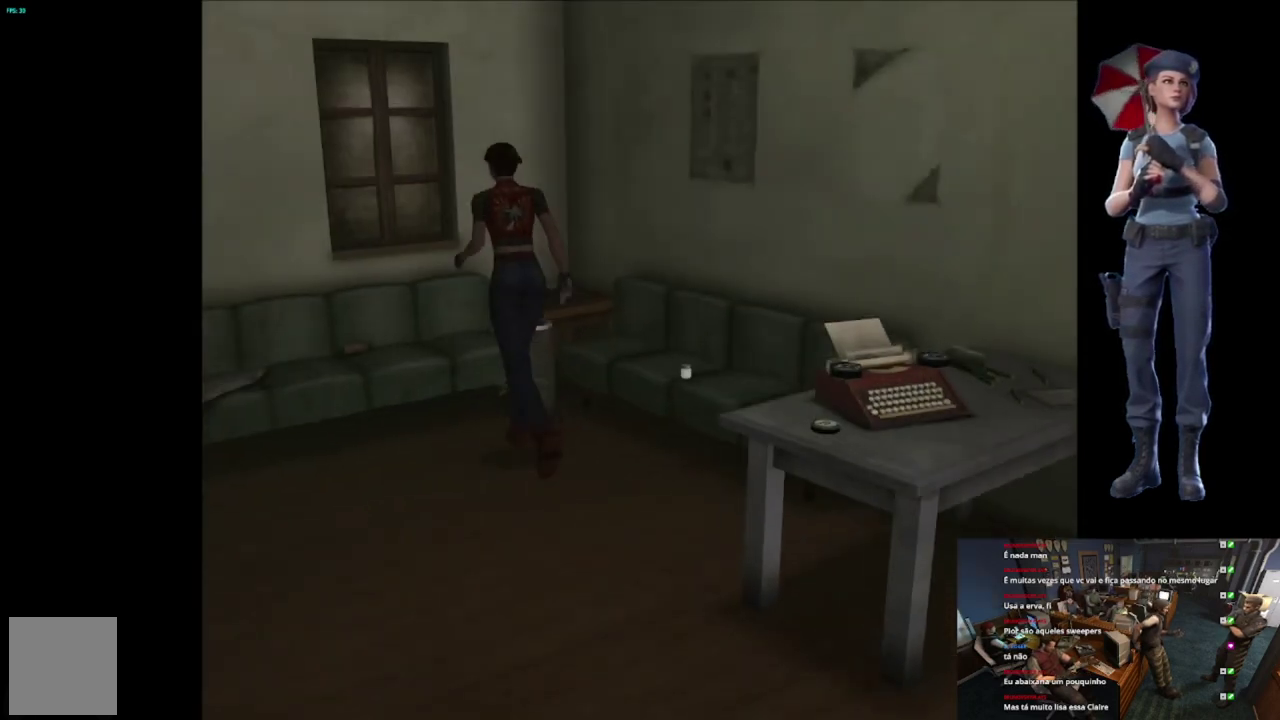
{"buttons": ["A"], "left_stick": "center", "right_stick": "center", "events": [[50, "A", "down"], [134, "left_stick", "center"], [167, "X", "up"], [184, "A", "up"], [301, "A", "down"], [418, "A", "up"], [468, "A", "down"]]}
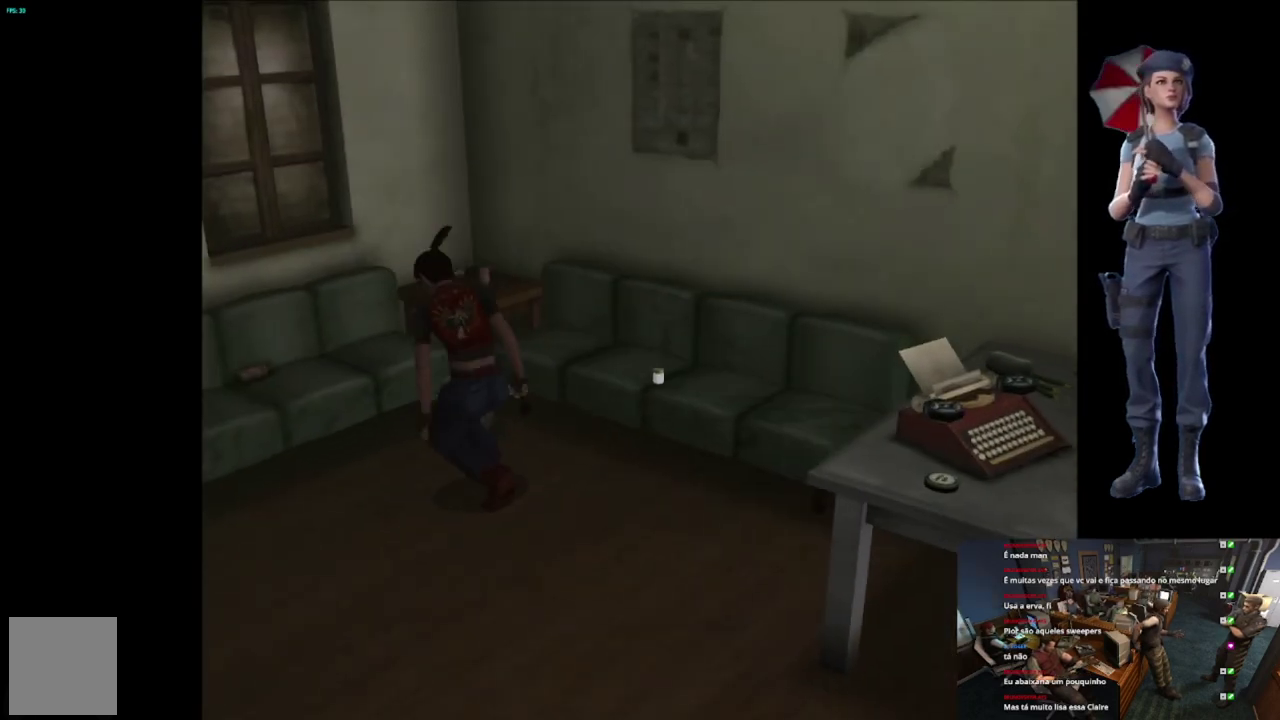
{"buttons": ["A"], "left_stick": "center", "right_stick": "center", "events": []}
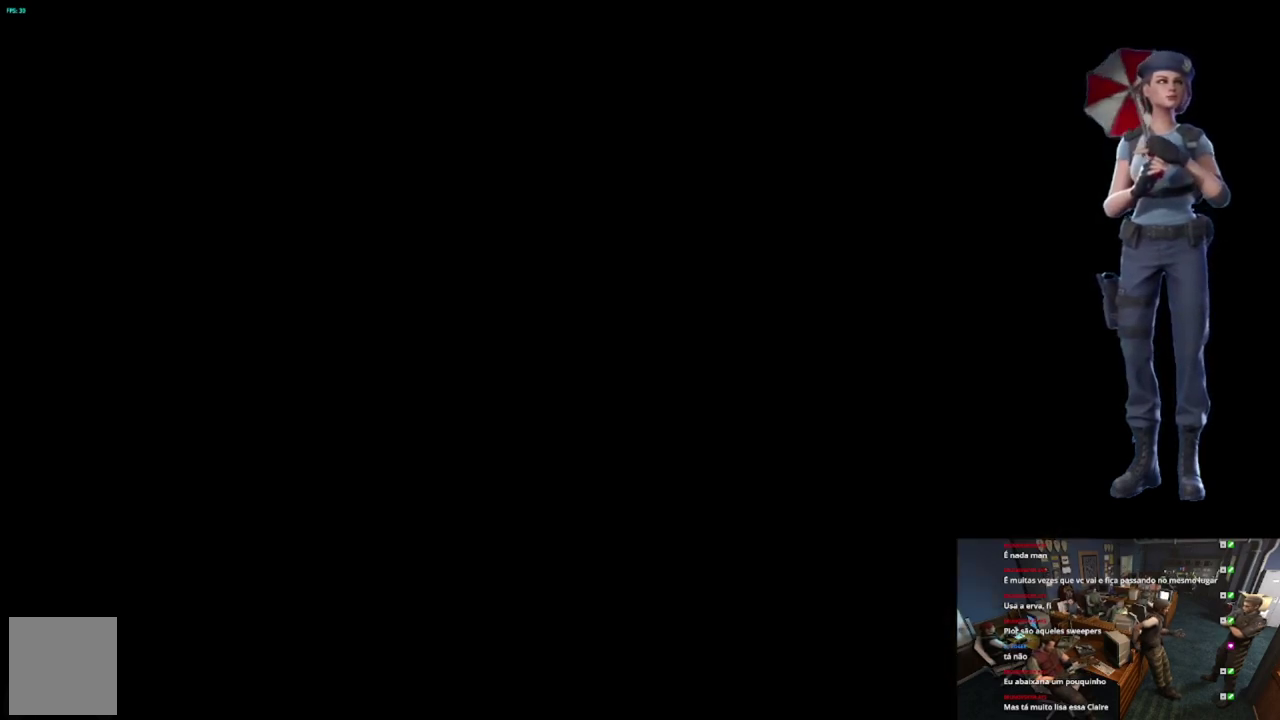
{"buttons": ["A"], "left_stick": "center", "right_stick": "center", "events": []}
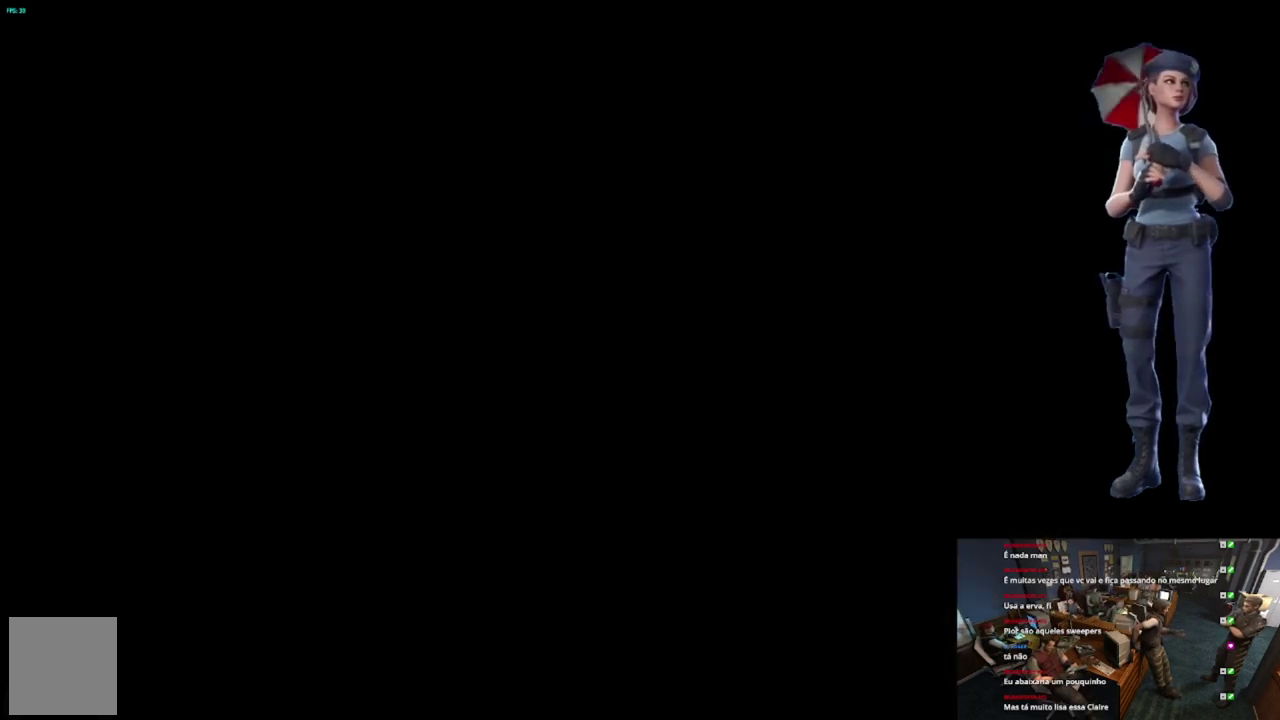
{"buttons": ["A"], "left_stick": "center", "right_stick": "center", "events": []}
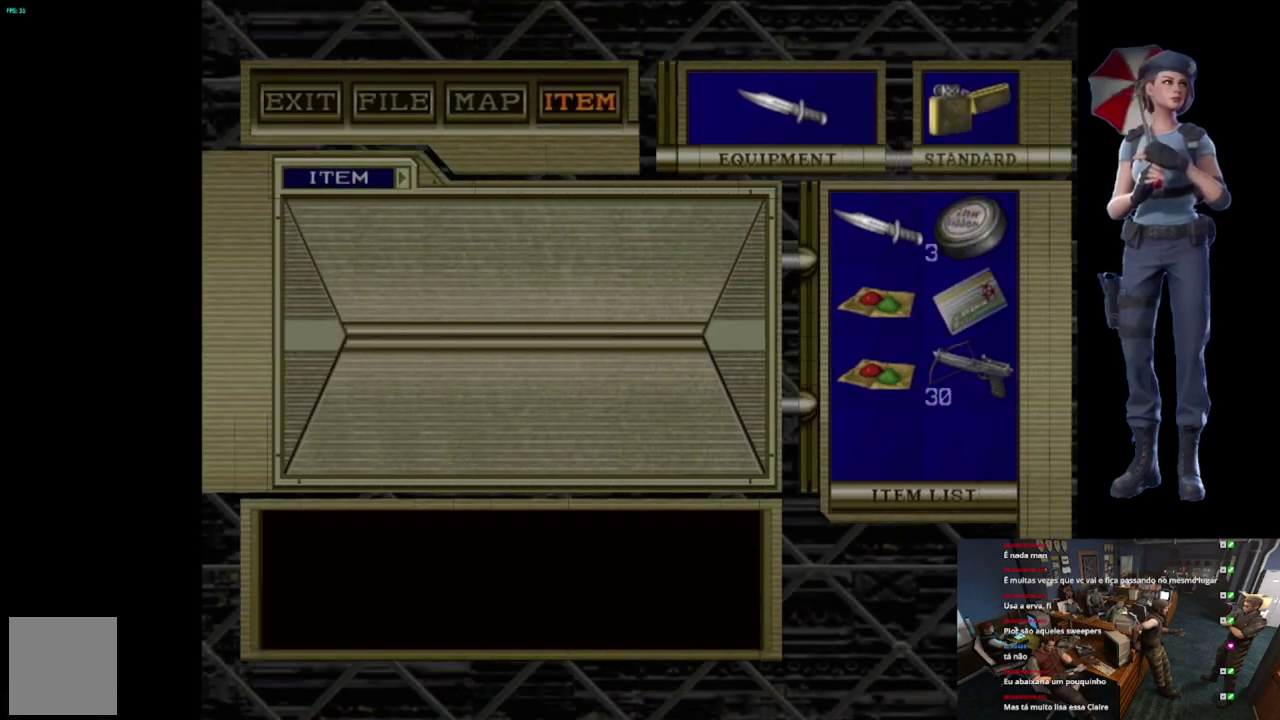
{"buttons": ["A"], "left_stick": "center", "right_stick": "center", "events": []}
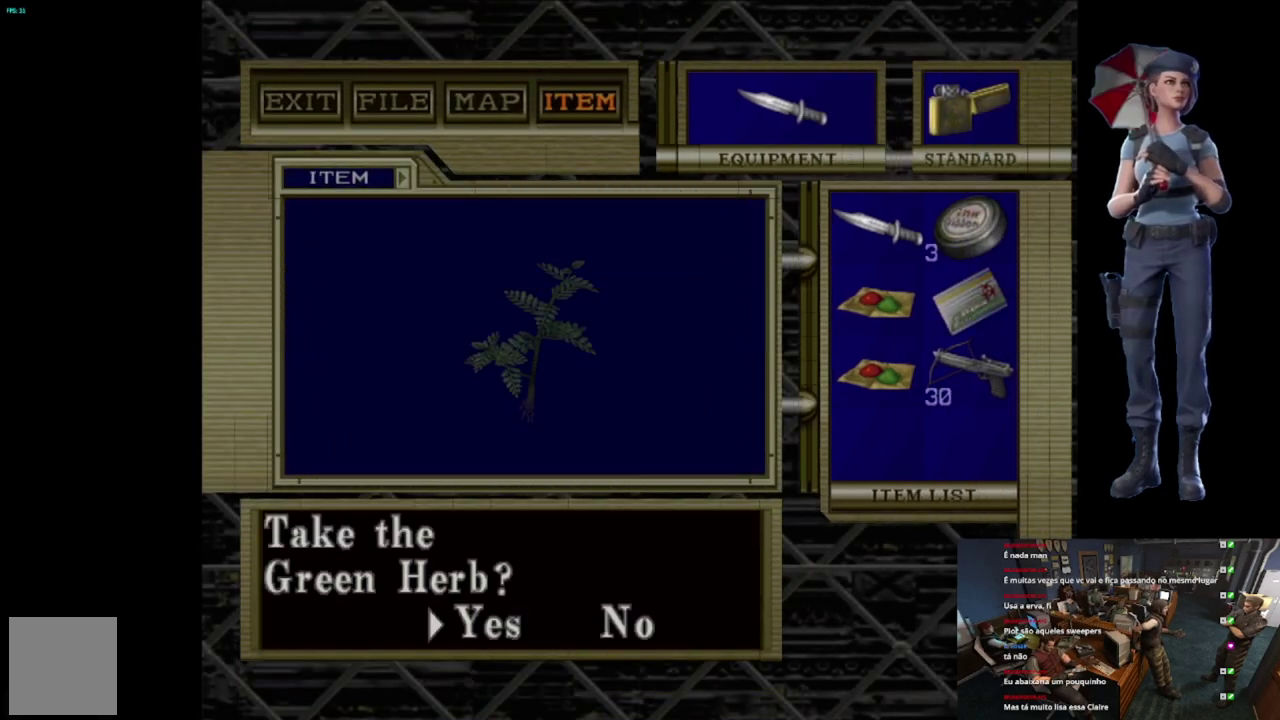
{"buttons": ["A"], "left_stick": "center", "right_stick": "center", "events": [[67, "A", "up"], [150, "A", "down"], [234, "A", "up"], [317, "A", "down"]]}
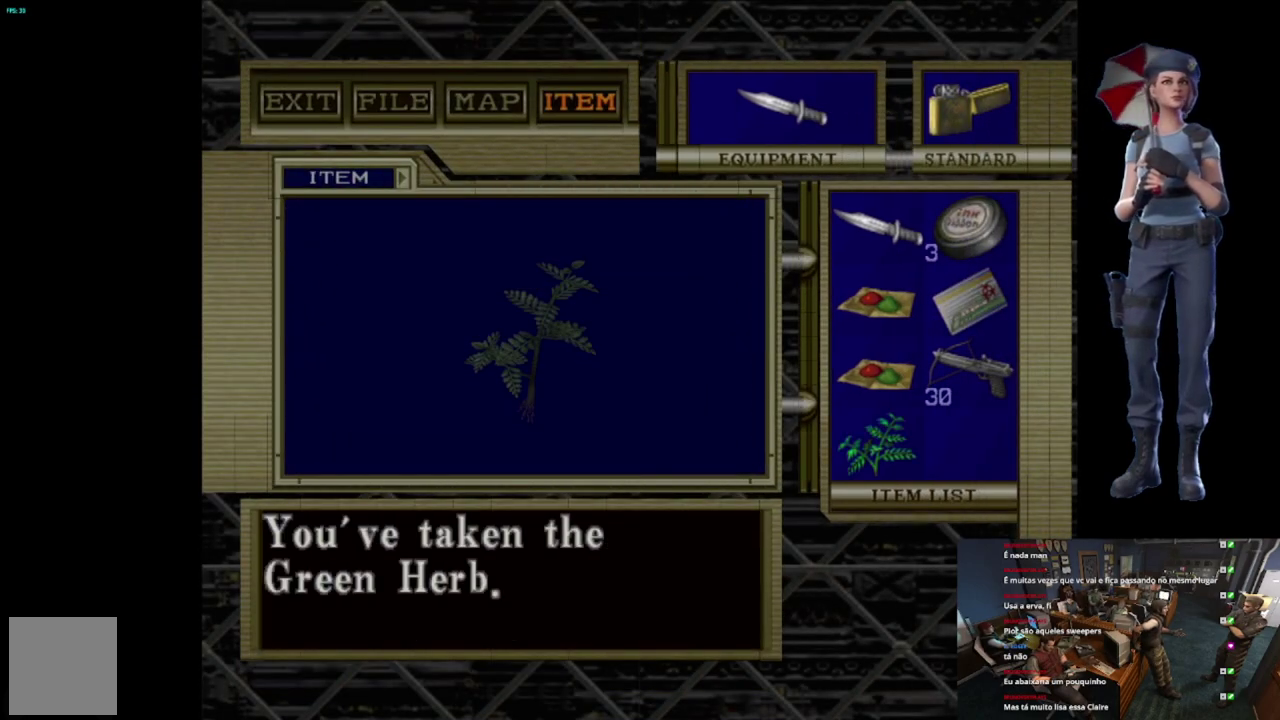
{"buttons": ["A"], "left_stick": "center", "right_stick": "center", "events": [[84, "A", "up"], [134, "A", "down"], [234, "A", "up"], [301, "A", "down"]]}
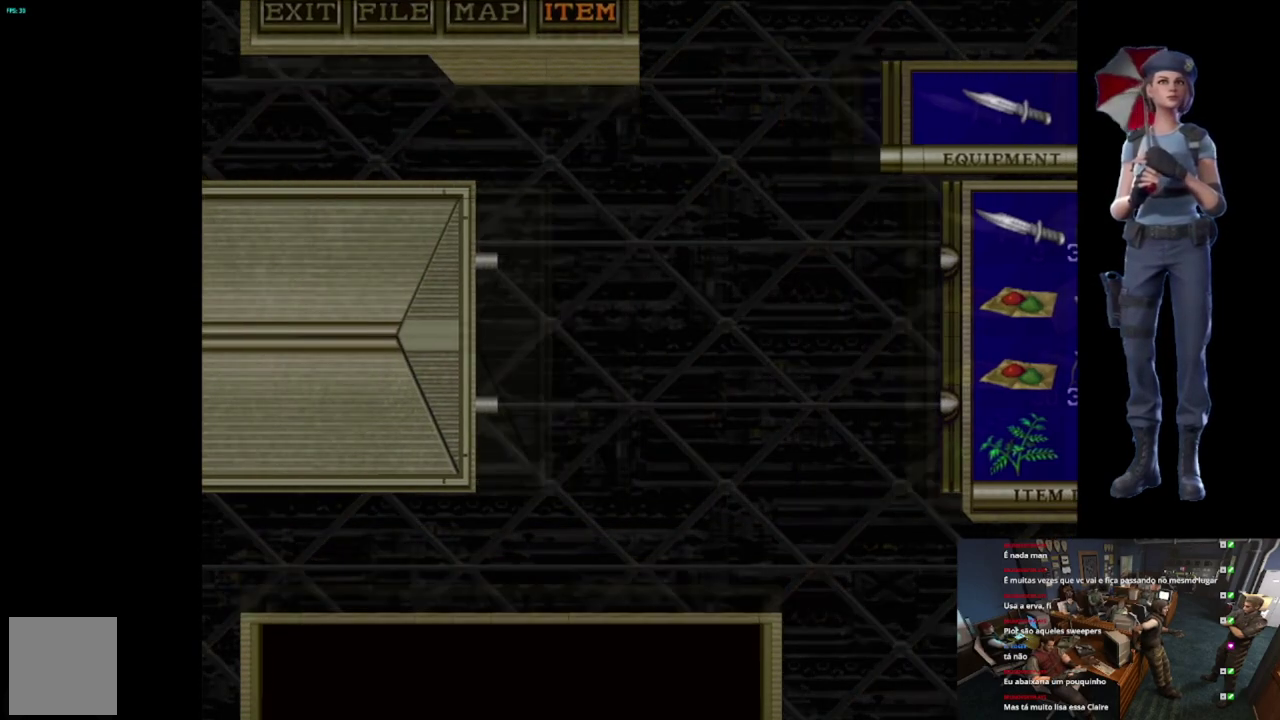
{"buttons": [], "left_stick": "left", "right_stick": "center", "events": [[83, "A", "up"], [100, "left_stick", "left"]]}
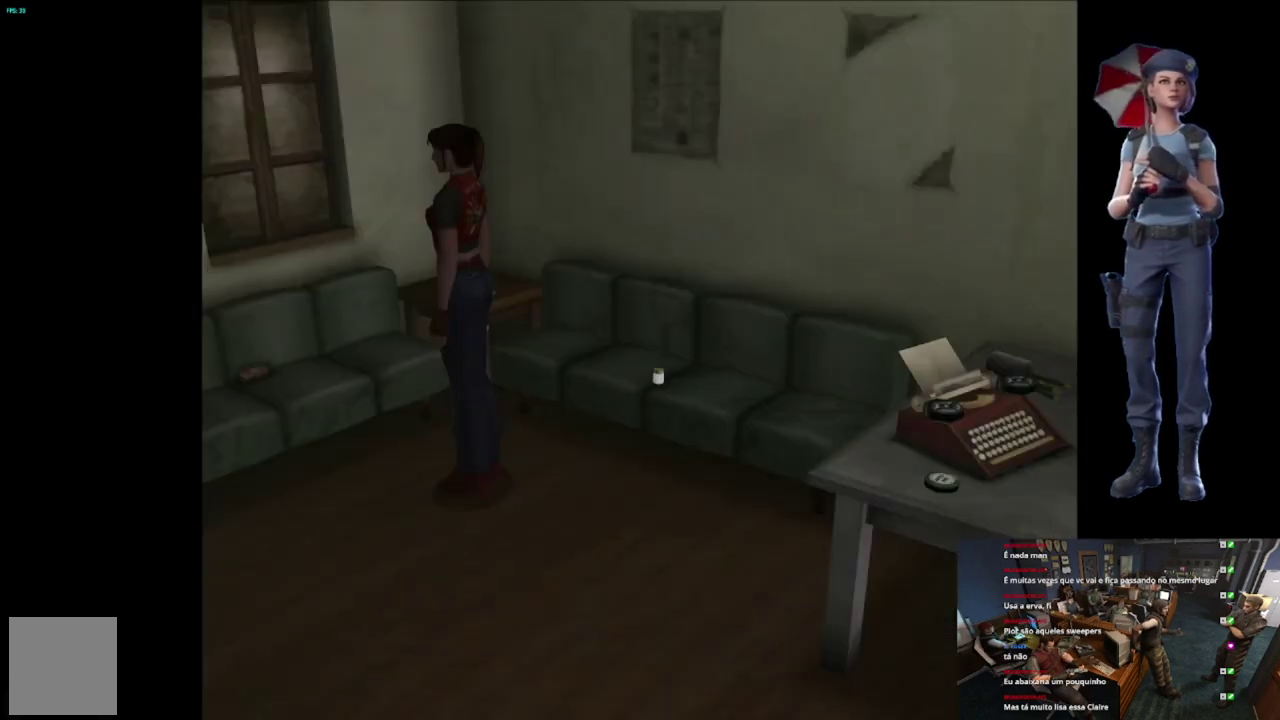
{"buttons": ["X"], "left_stick": "up-left", "right_stick": "center", "events": [[267, "X", "down"], [267, "left_stick", "up-left"], [351, "left_stick", "up"], [484, "left_stick", "up-left"]]}
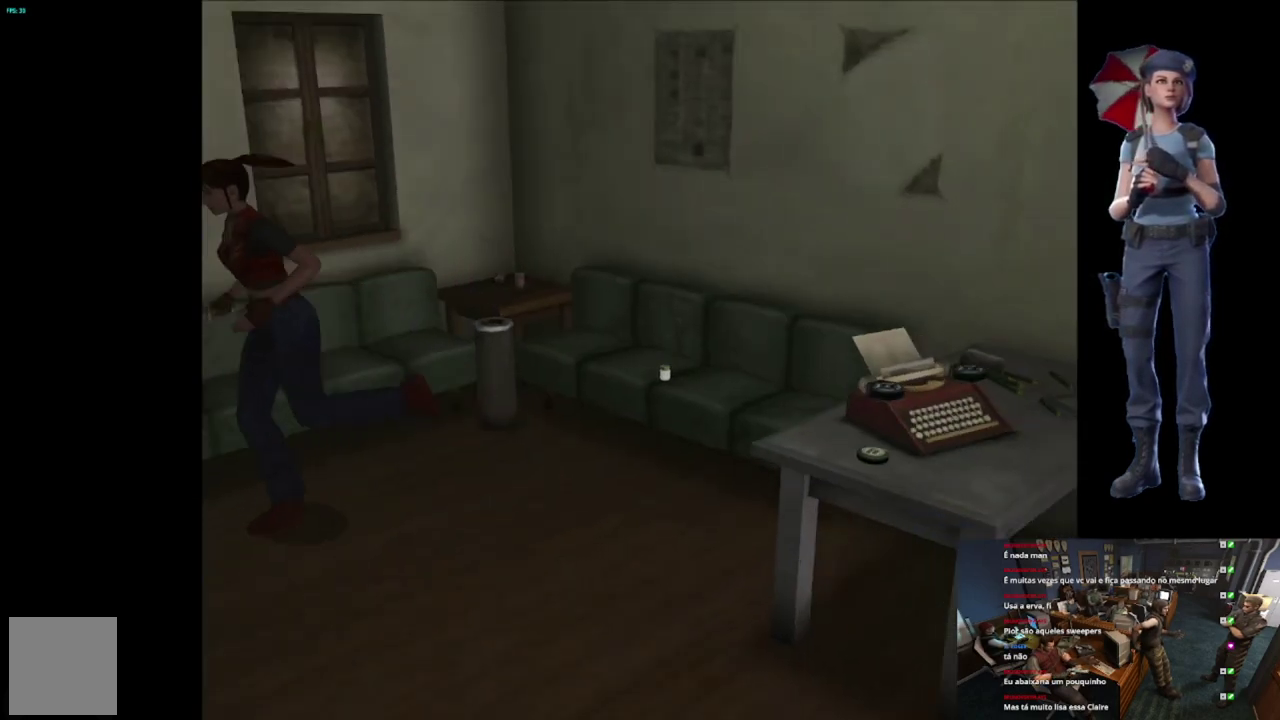
{"buttons": ["A", "X"], "left_stick": "up-right", "right_stick": "center", "events": [[83, "left_stick", "up"], [167, "left_stick", "up-right"], [250, "A", "down"], [400, "A", "up"], [484, "A", "down"]]}
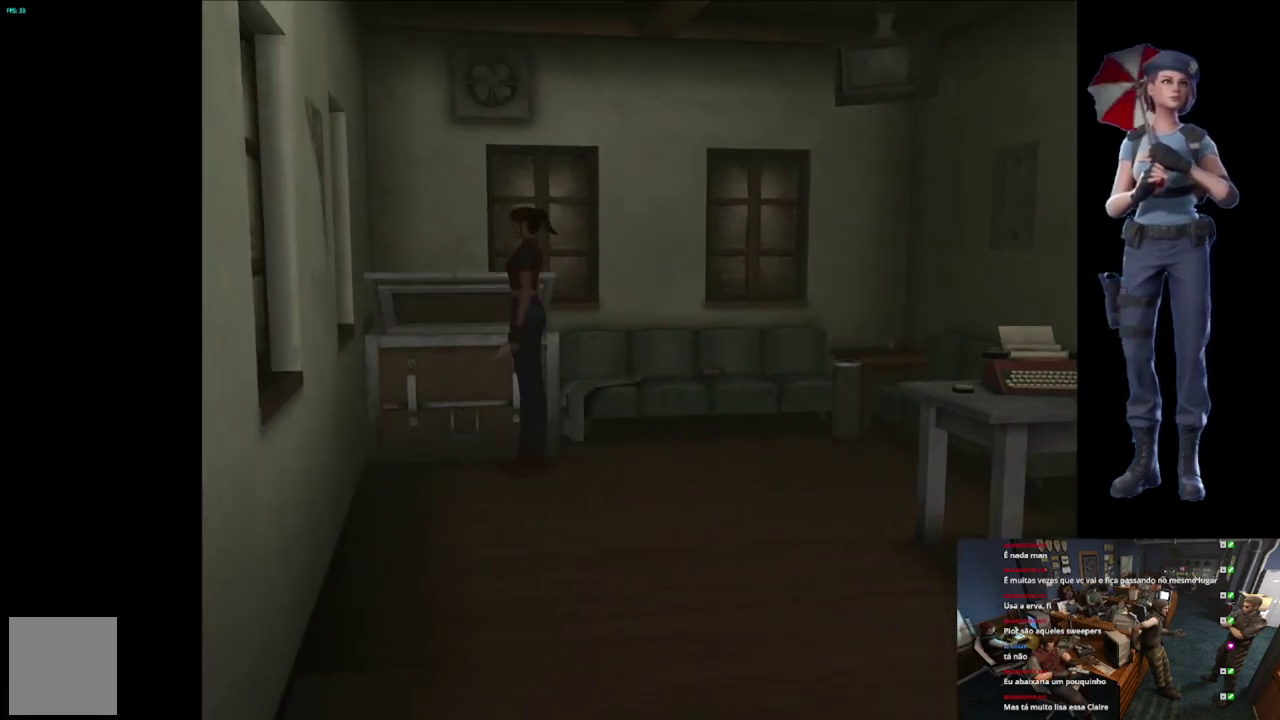
{"buttons": [], "left_stick": "center", "right_stick": "center", "events": [[167, "A", "up"], [184, "X", "up"], [201, "left_stick", "center"]]}
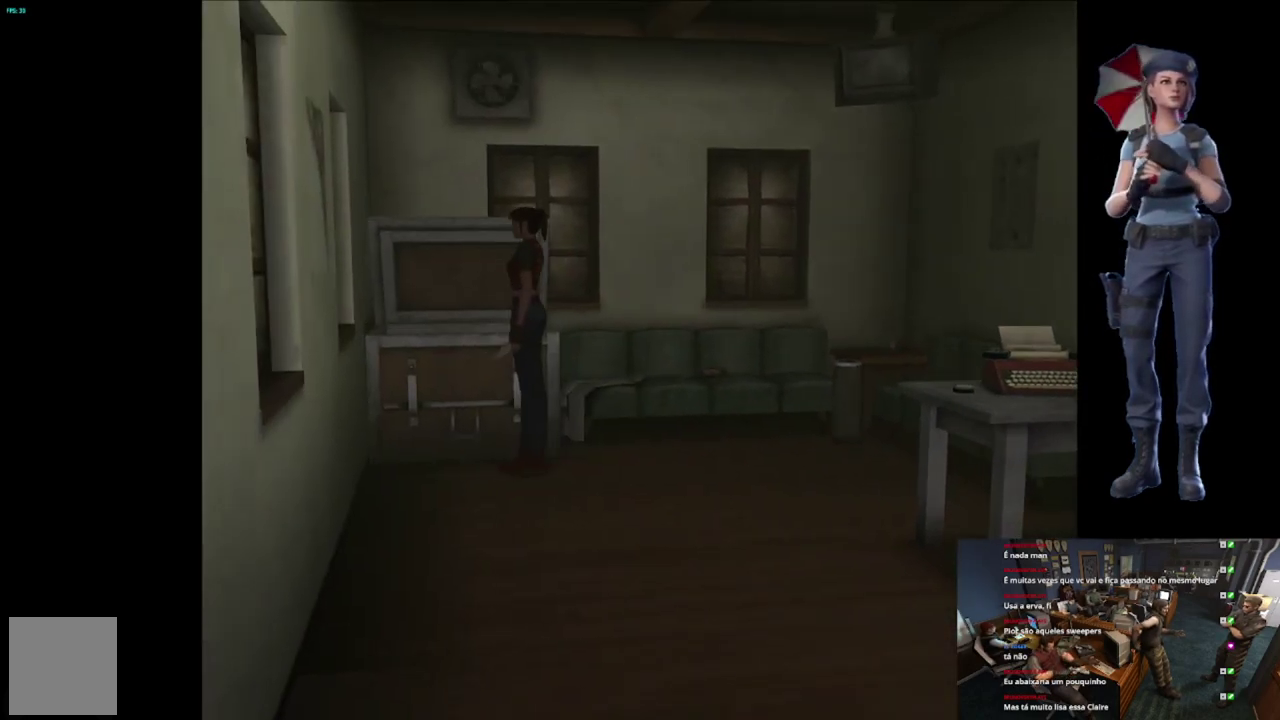
{"buttons": [], "left_stick": "center", "right_stick": "center", "events": []}
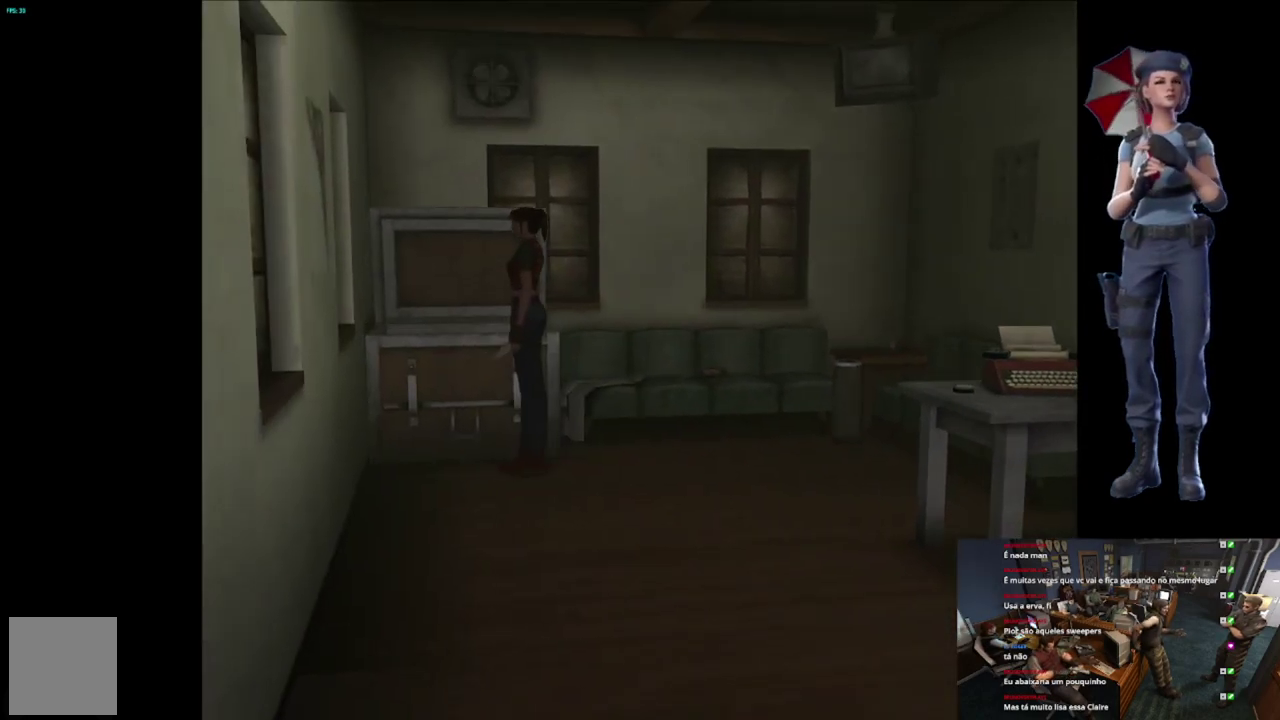
{"buttons": [], "left_stick": "center", "right_stick": "center", "events": []}
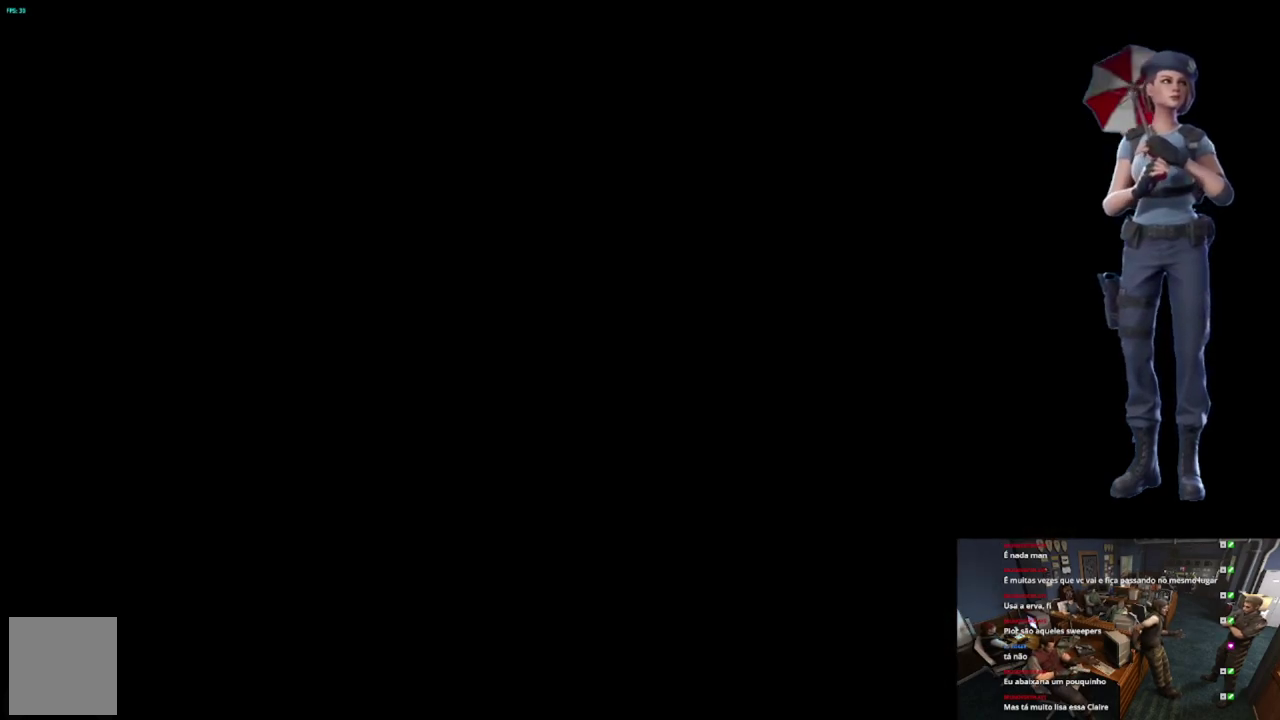
{"buttons": [], "left_stick": "center", "right_stick": "center", "events": []}
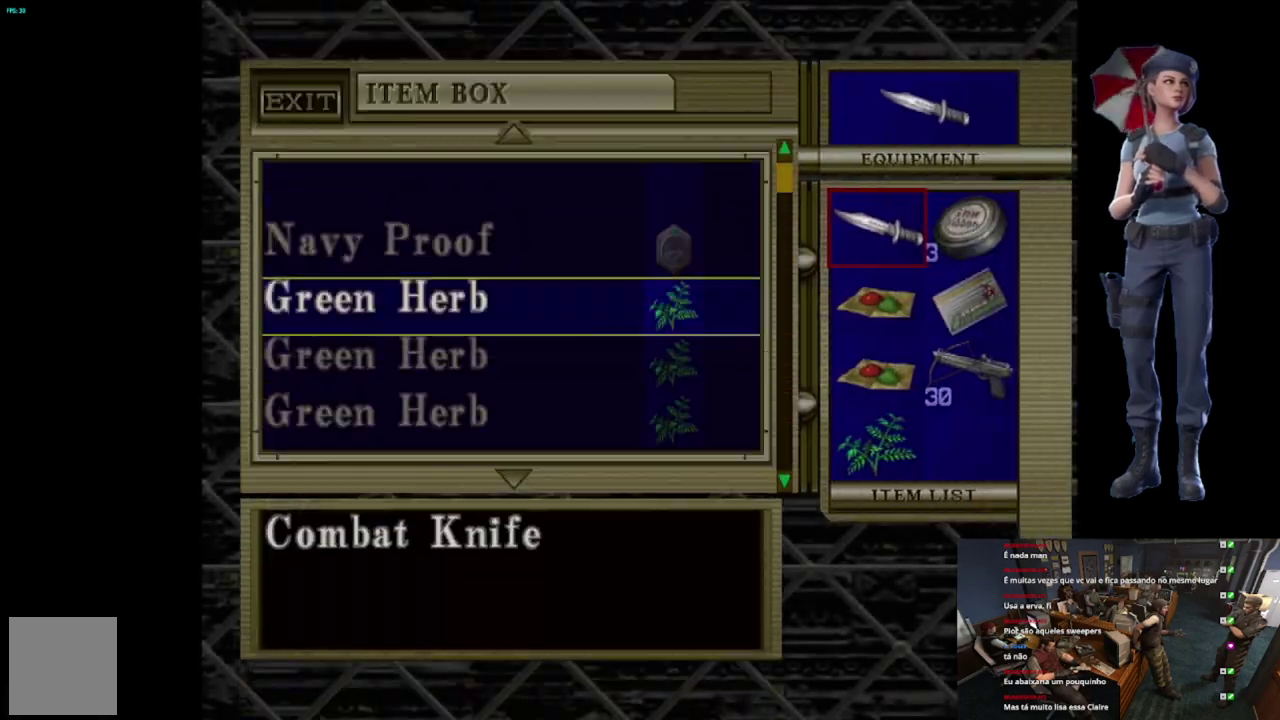
{"buttons": ["DPAD_DOWN"], "left_stick": "center", "right_stick": "center", "events": [[284, "DPAD_DOWN", "down"], [401, "DPAD_DOWN", "up"], [451, "DPAD_DOWN", "down"]]}
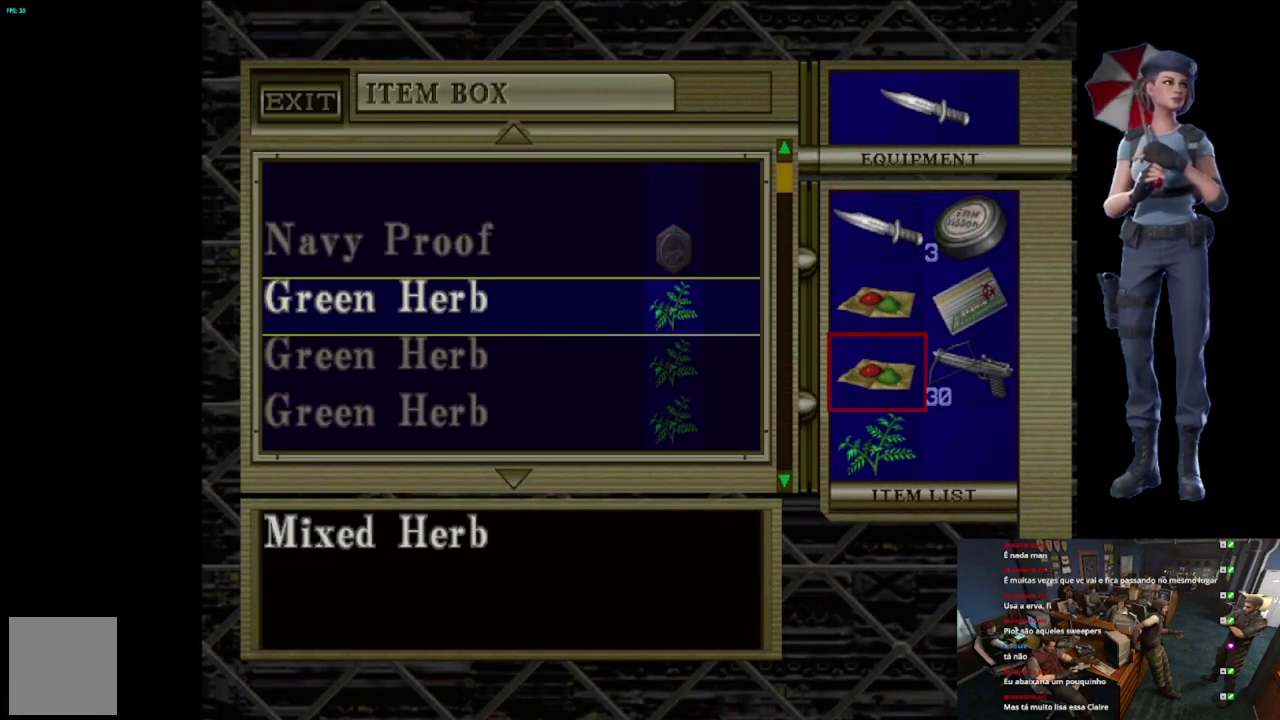
{"buttons": ["DPAD_UP"], "left_stick": "center", "right_stick": "center", "events": [[50, "DPAD_DOWN", "up"], [117, "DPAD_RIGHT", "down"], [233, "DPAD_RIGHT", "up"], [250, "A", "down"], [400, "A", "up"], [400, "DPAD_UP", "down"]]}
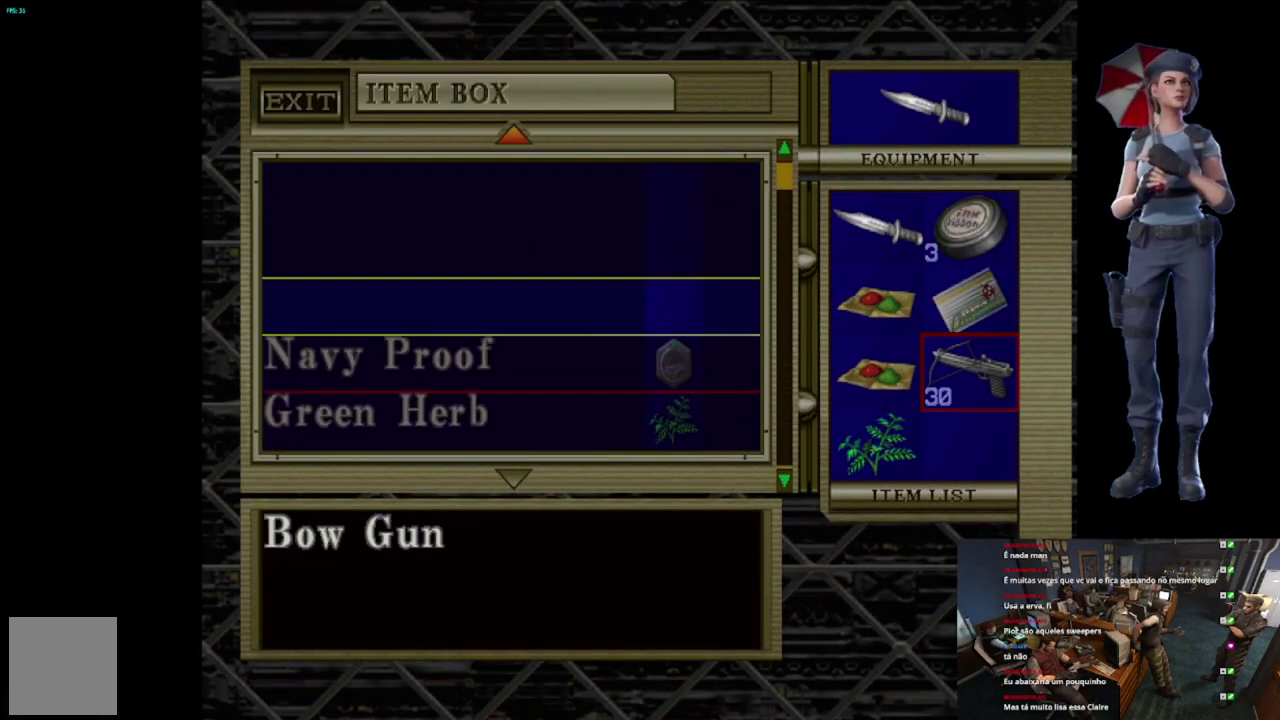
{"buttons": [], "left_stick": "center", "right_stick": "center", "events": [[84, "DPAD_UP", "up"]]}
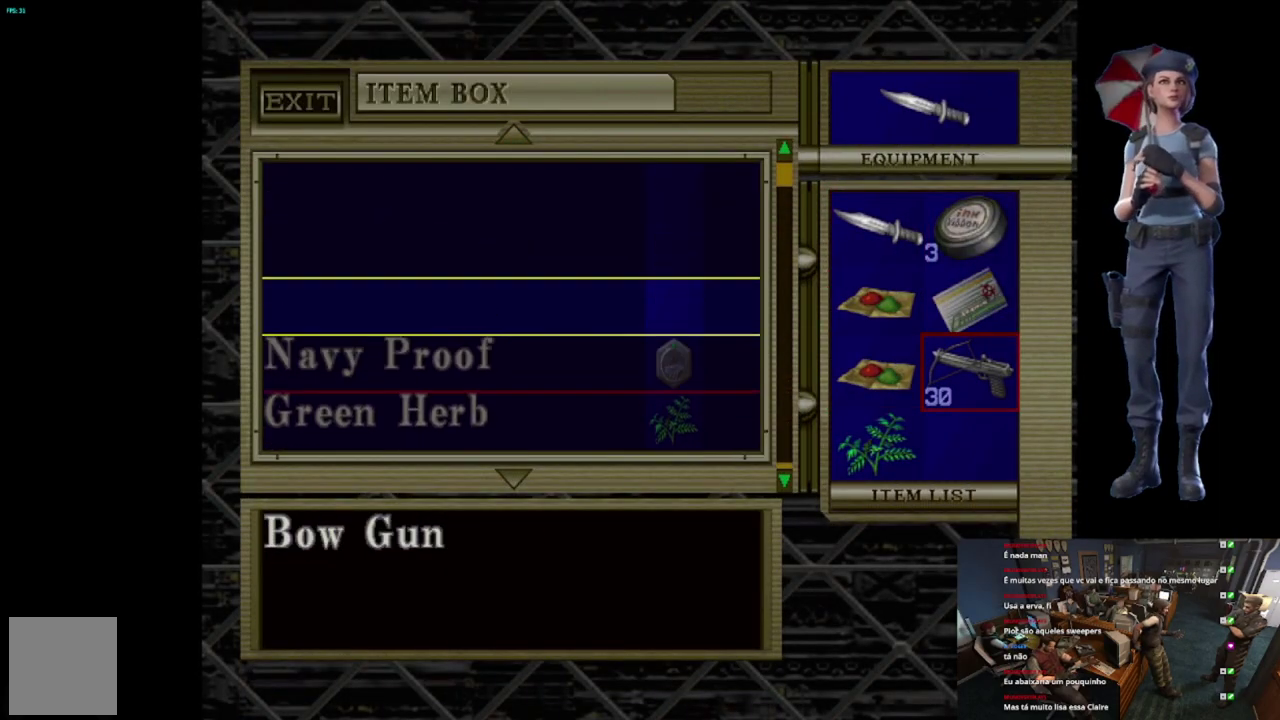
{"buttons": [], "left_stick": "center", "right_stick": "center", "events": [[67, "DPAD_DOWN", "down"], [200, "DPAD_DOWN", "up"]]}
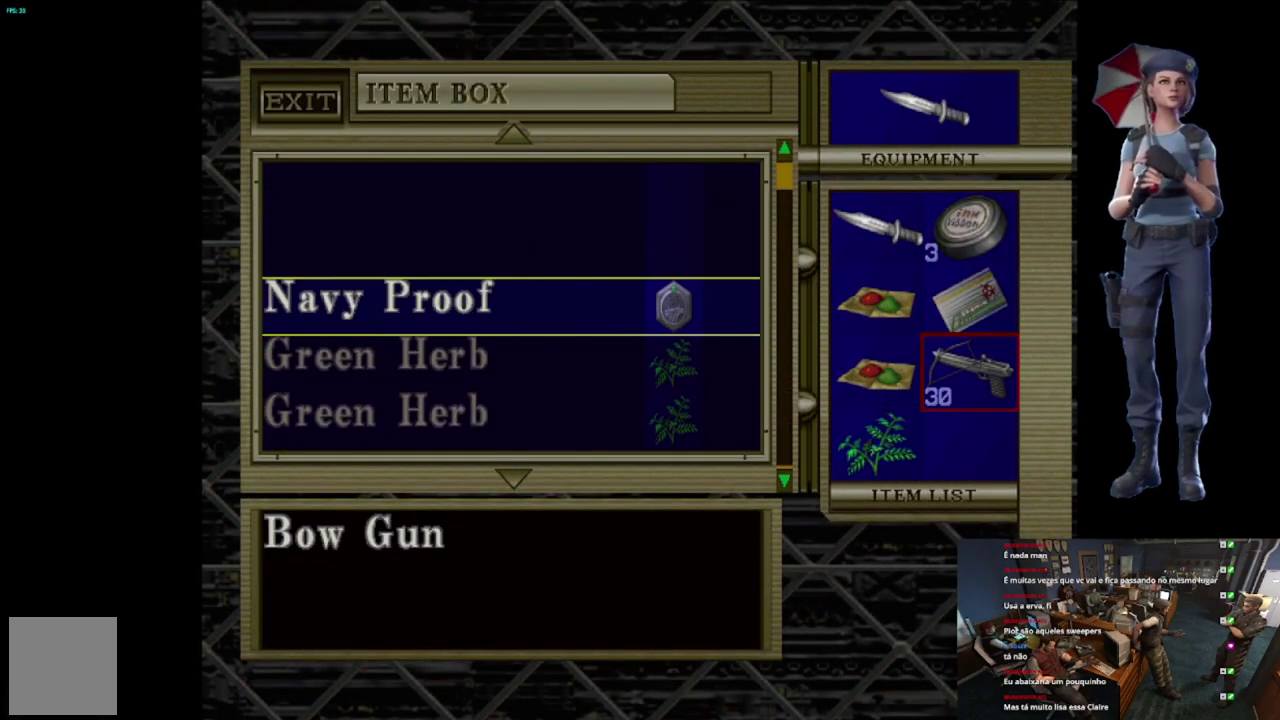
{"buttons": [], "left_stick": "center", "right_stick": "center", "events": [[201, "DPAD_UP", "down"], [267, "DPAD_UP", "up"]]}
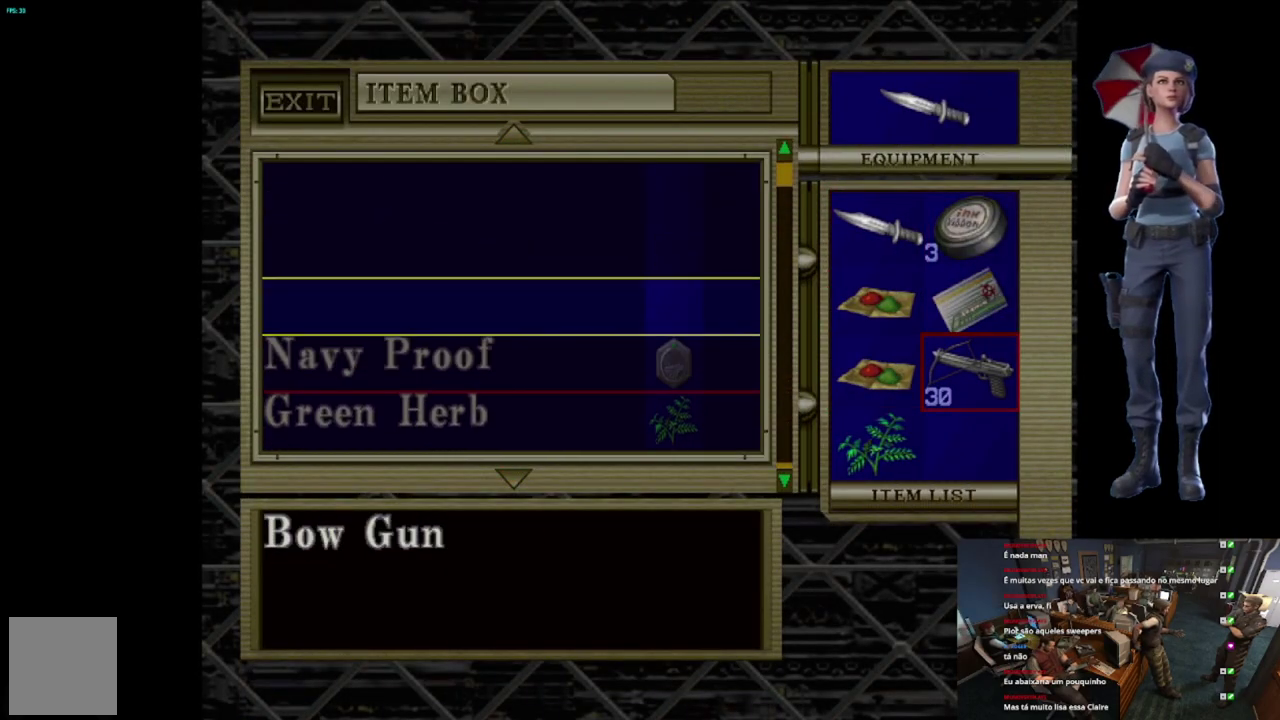
{"buttons": [], "left_stick": "center", "right_stick": "center", "events": [[250, "A", "down"], [450, "A", "up"]]}
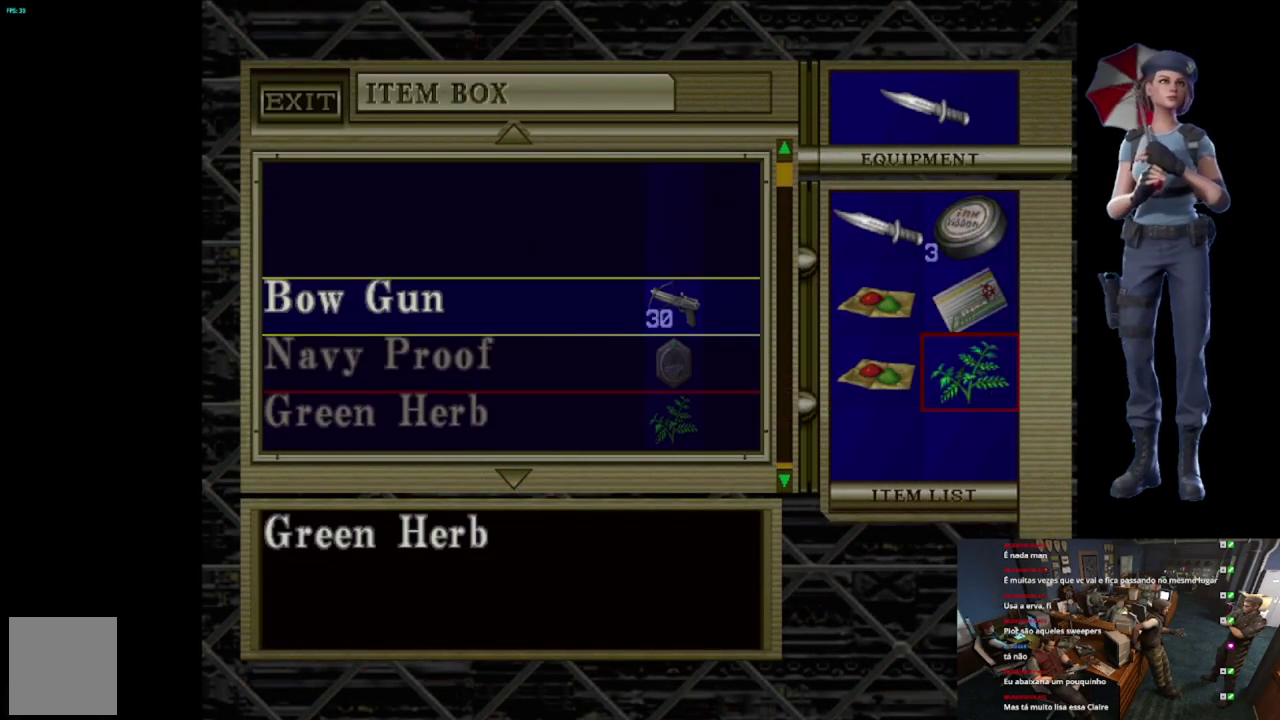
{"buttons": [], "left_stick": "center", "right_stick": "center", "events": [[84, "DPAD_UP", "down"], [201, "DPAD_UP", "up"]]}
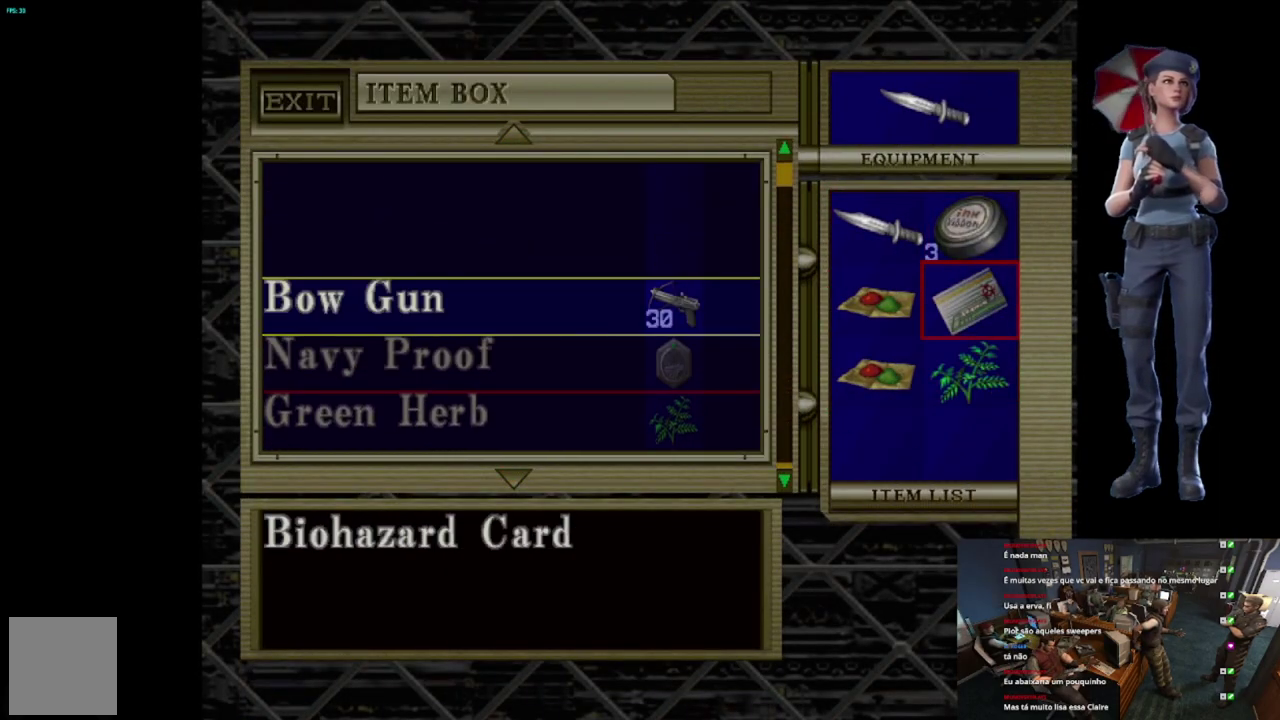
{"buttons": ["DPAD_UP"], "left_stick": "center", "right_stick": "center", "events": [[50, "DPAD_UP", "down"], [150, "DPAD_UP", "up"], [284, "A", "down"], [467, "A", "up"], [467, "DPAD_UP", "down"]]}
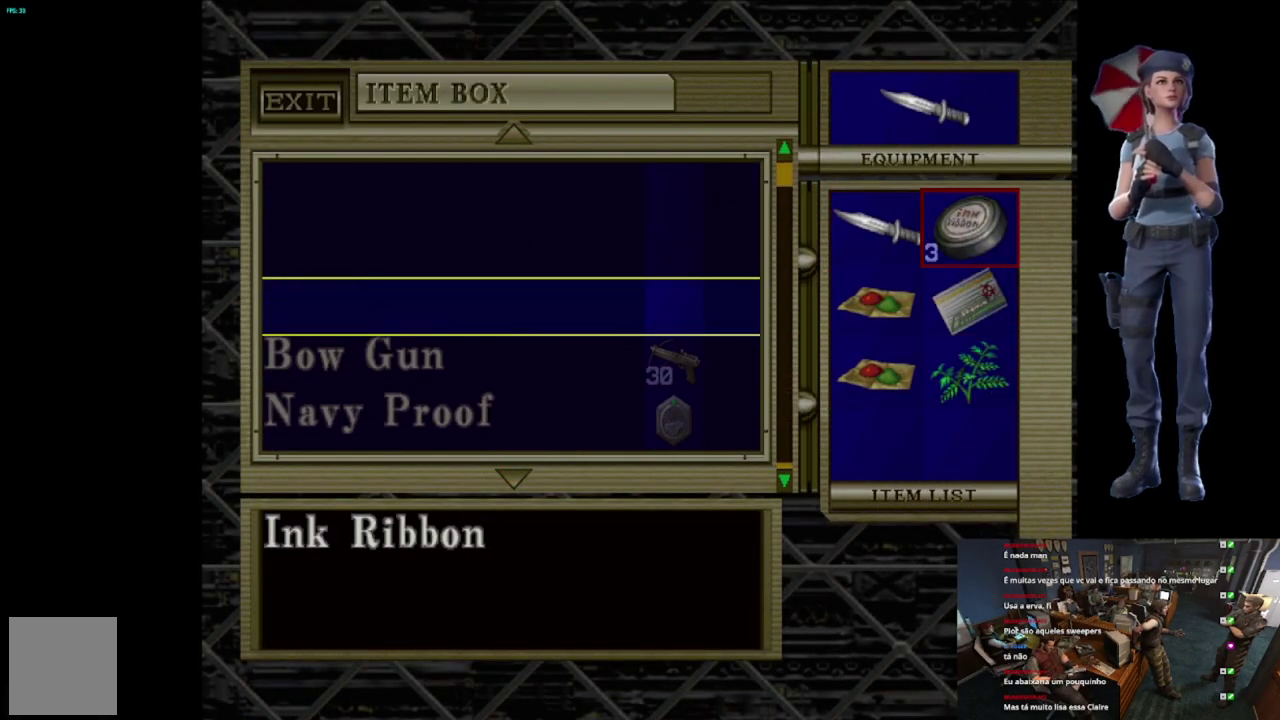
{"buttons": [], "left_stick": "center", "right_stick": "center", "events": [[34, "DPAD_UP", "up"], [134, "A", "down"], [334, "A", "up"]]}
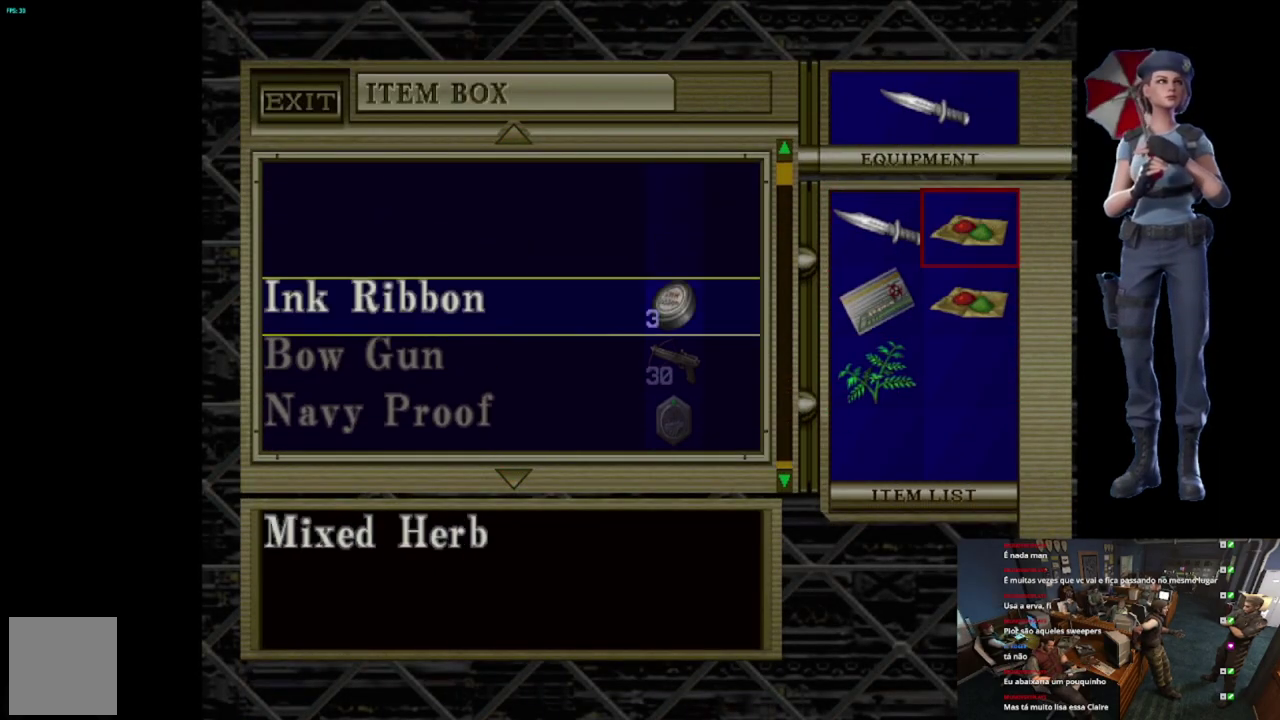
{"buttons": [], "left_stick": "center", "right_stick": "center", "events": [[133, "DPAD_DOWN", "down"], [267, "DPAD_DOWN", "up"], [317, "DPAD_DOWN", "down"], [450, "DPAD_DOWN", "up"]]}
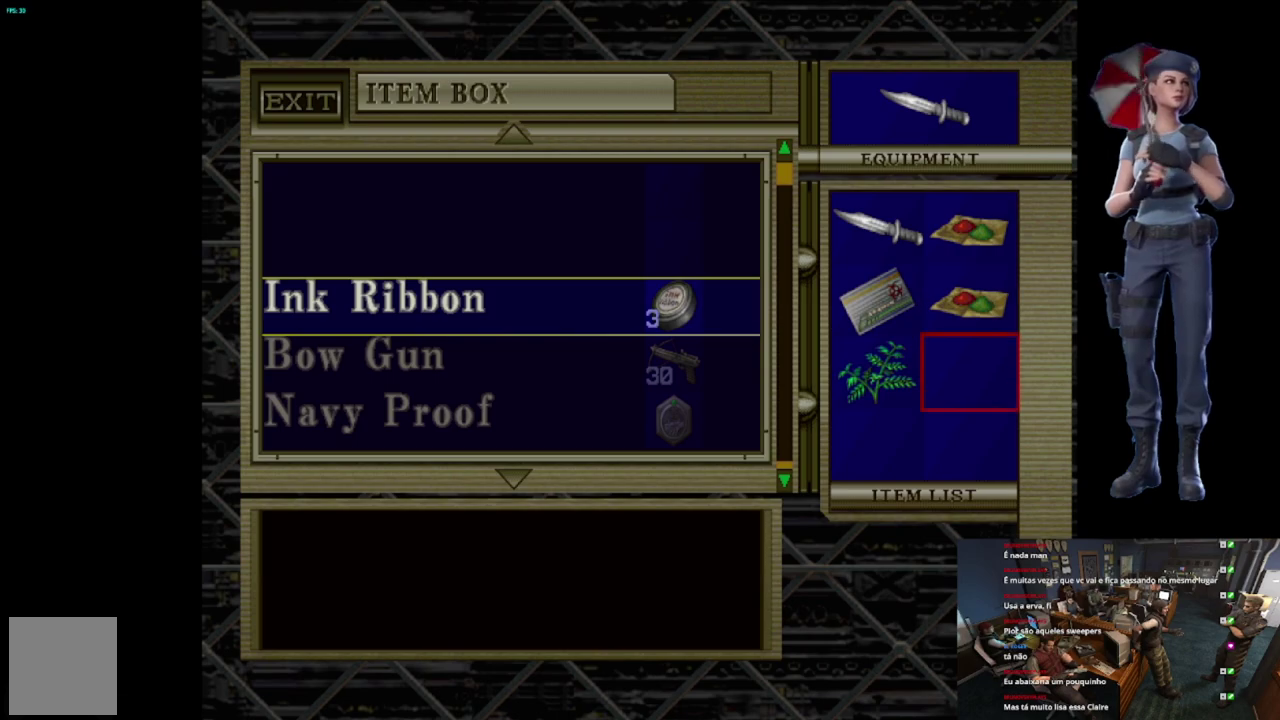
{"buttons": ["DPAD_LEFT"], "left_stick": "center", "right_stick": "center", "events": [[451, "DPAD_LEFT", "down"]]}
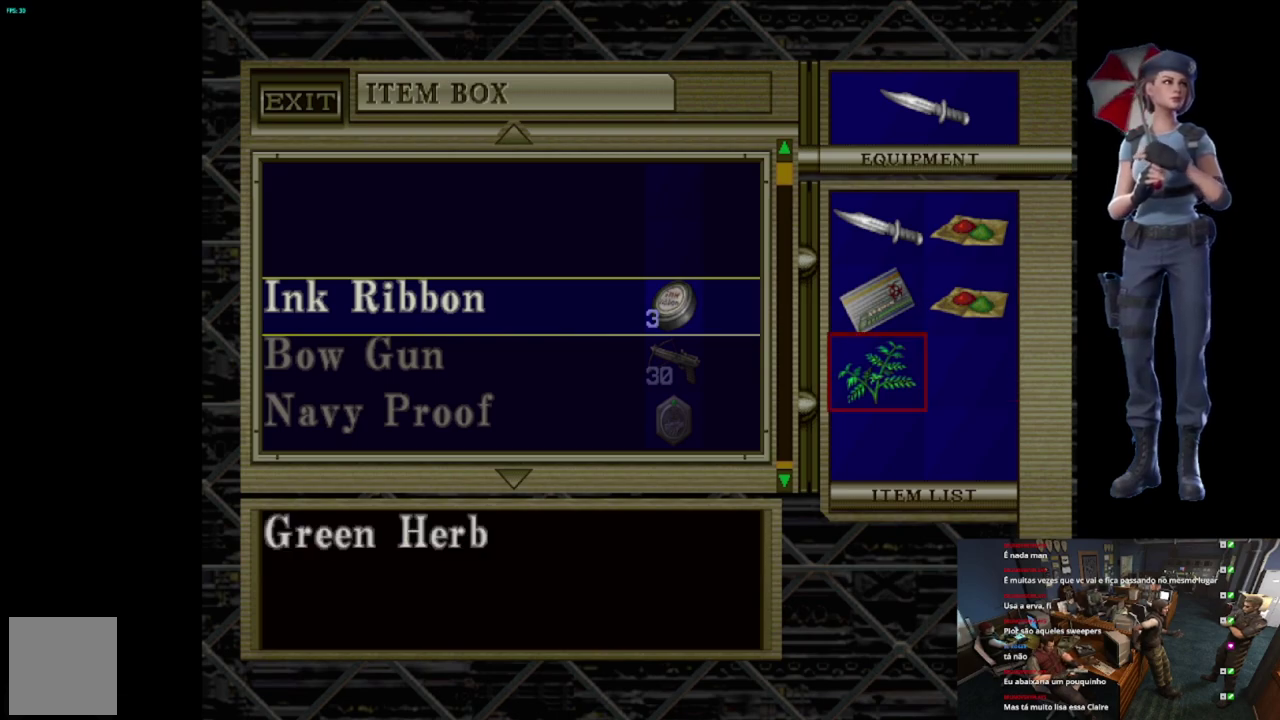
{"buttons": ["DPAD_DOWN"], "left_stick": "center", "right_stick": "center", "events": [[67, "DPAD_LEFT", "up"], [133, "A", "down"], [300, "A", "up"], [300, "DPAD_DOWN", "down"]]}
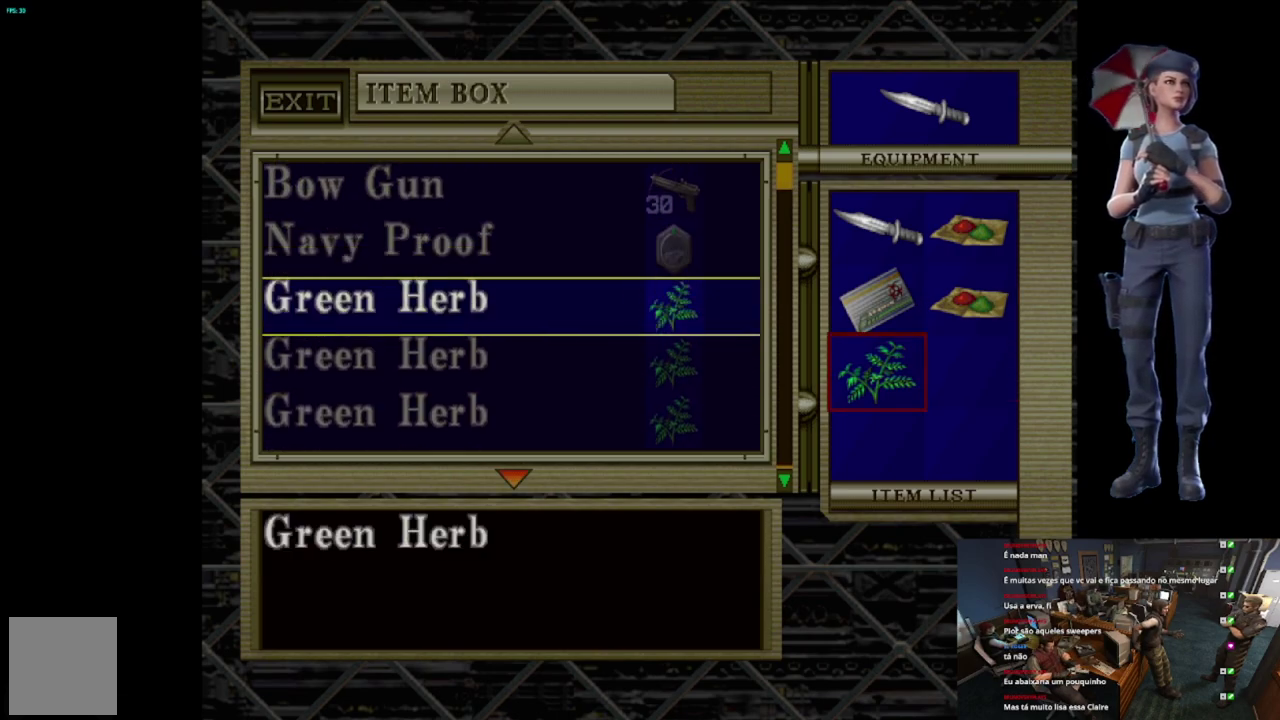
{"buttons": ["DPAD_DOWN"], "left_stick": "center", "right_stick": "center", "events": [[167, "DPAD_DOWN", "up"], [334, "DPAD_DOWN", "down"]]}